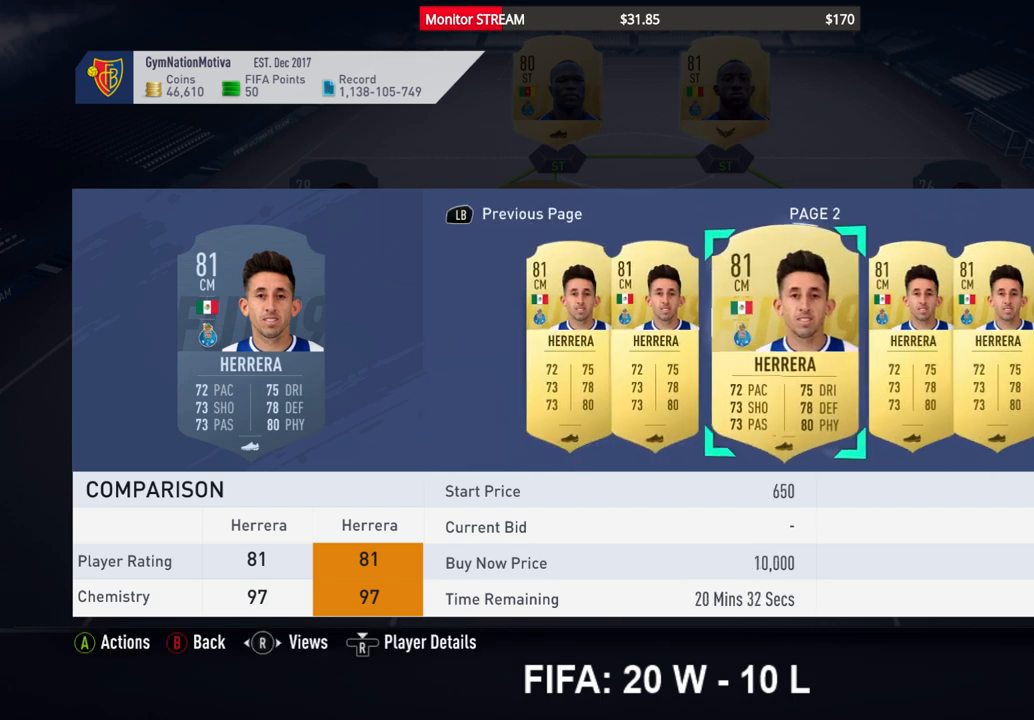
Gameplay with a controller (Xbox layout); each line is a JSON object with the inputs held at the frame after it (dt_ms = milliseconds from this image to that frame). "events" lists button and stick changes between this image and that frame as [ms after this image, input, new state], when the widget could be followed in between. Not read: L3 R3.
{"dt_ms": 500, "buttons": ["DPAD_RIGHT"], "left_stick": "center", "right_stick": "center", "events": [[67, "DPAD_RIGHT", "up"], [117, "DPAD_RIGHT", "down"], [217, "DPAD_RIGHT", "up"], [300, "DPAD_RIGHT", "down"], [383, "DPAD_RIGHT", "up"], [483, "DPAD_RIGHT", "down"]]}
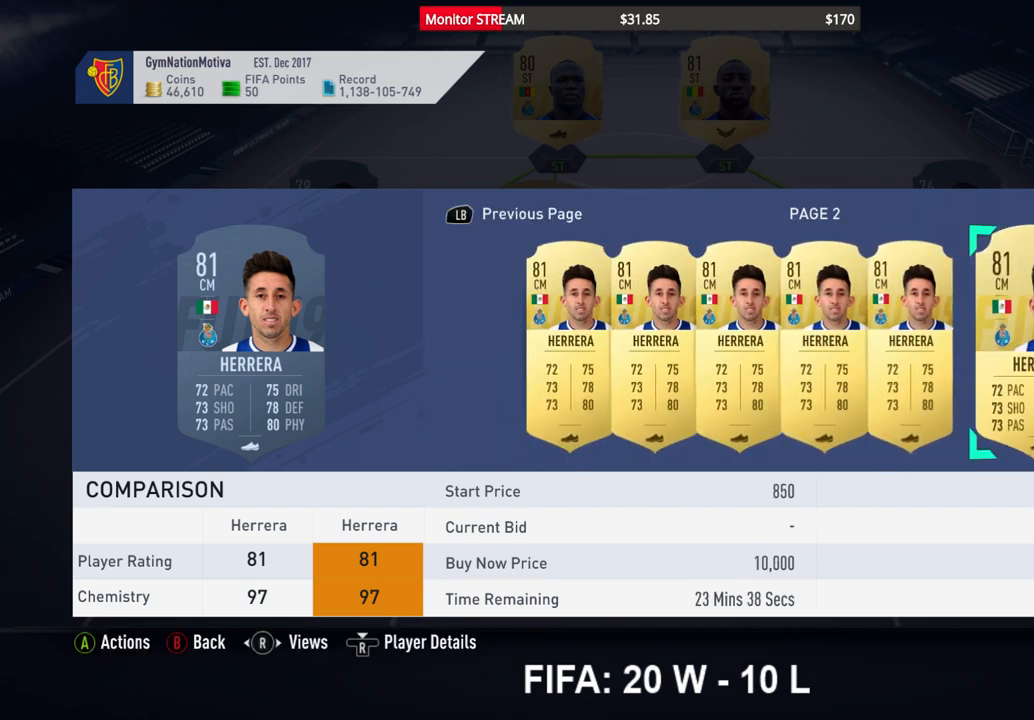
{"dt_ms": 500, "buttons": [], "left_stick": "center", "right_stick": "center", "events": [[83, "DPAD_RIGHT", "up"], [183, "DPAD_RIGHT", "down"], [283, "DPAD_RIGHT", "up"], [367, "DPAD_RIGHT", "down"], [450, "DPAD_RIGHT", "up"]]}
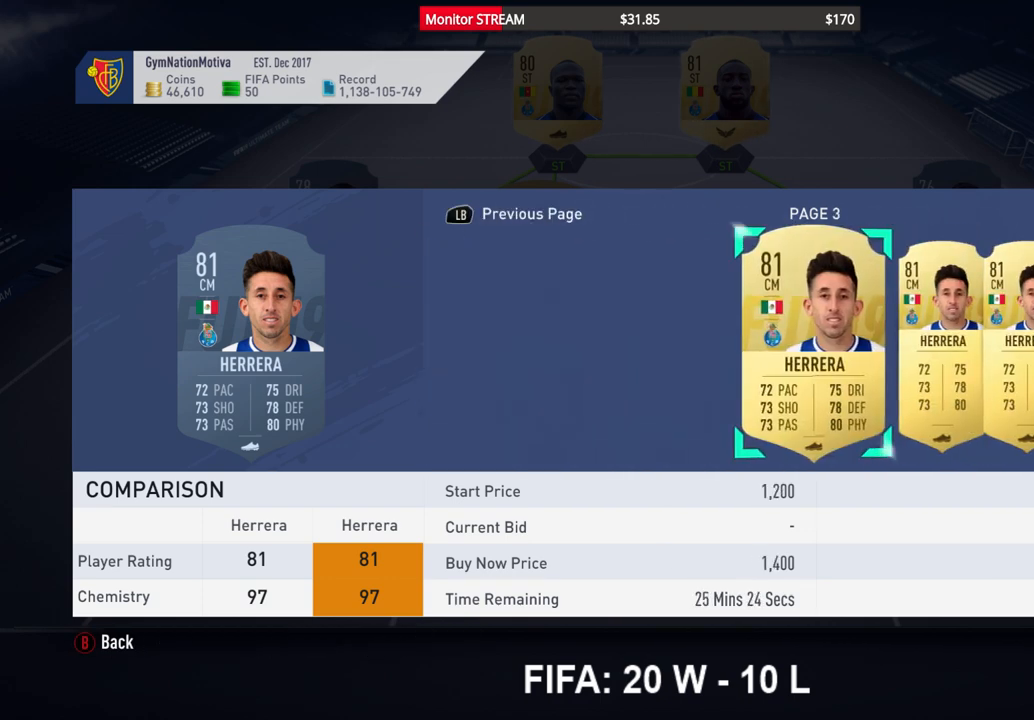
{"dt_ms": 500, "buttons": [], "left_stick": "center", "right_stick": "center", "events": [[50, "DPAD_RIGHT", "down"], [150, "DPAD_RIGHT", "up"], [233, "DPAD_RIGHT", "down"], [300, "DPAD_RIGHT", "up"]]}
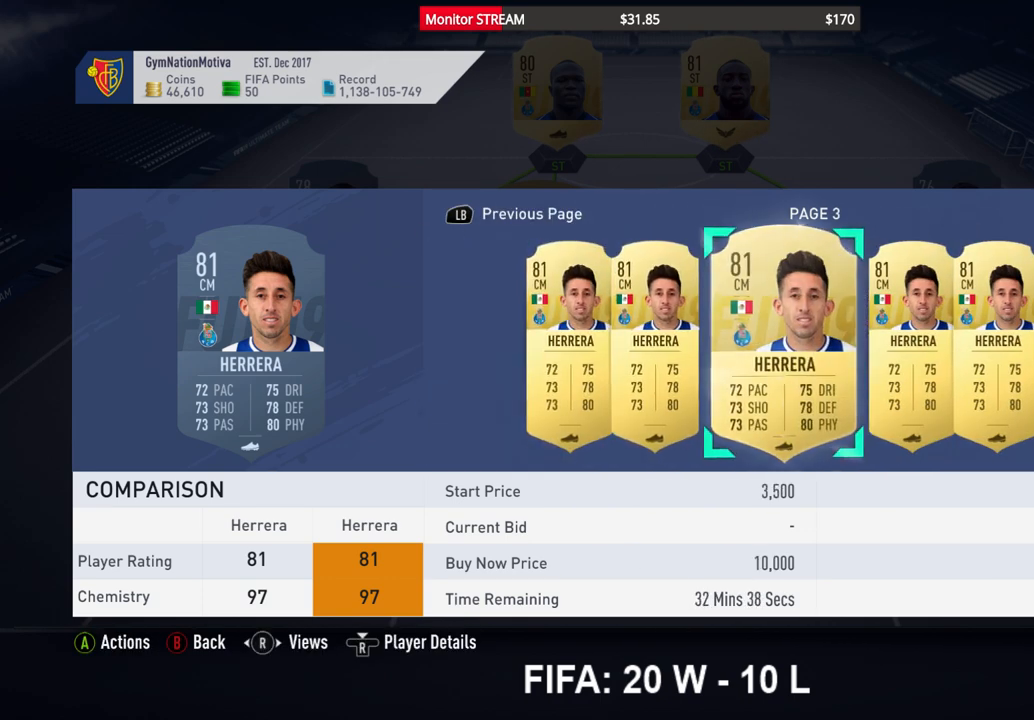
{"dt_ms": 500, "buttons": [], "left_stick": "center", "right_stick": "center", "events": [[133, "DPAD_RIGHT", "down"], [233, "DPAD_RIGHT", "up"], [317, "DPAD_RIGHT", "down"], [417, "DPAD_RIGHT", "up"]]}
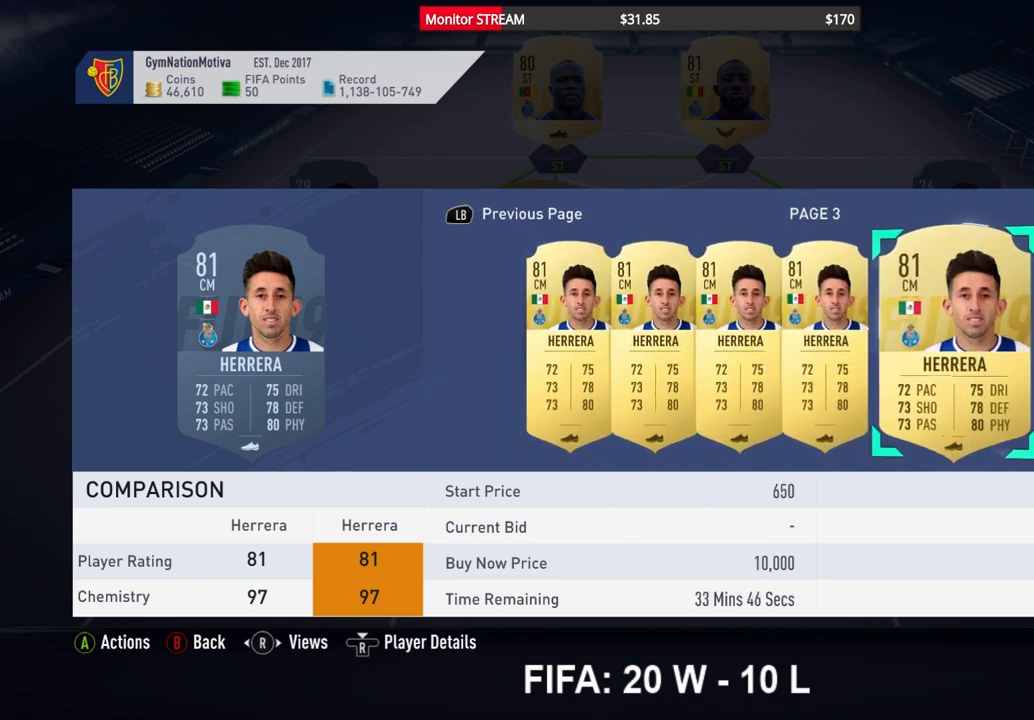
{"dt_ms": 500, "buttons": [], "left_stick": "center", "right_stick": "center", "events": [[17, "DPAD_RIGHT", "down"], [100, "DPAD_RIGHT", "up"], [183, "DPAD_RIGHT", "down"], [283, "DPAD_RIGHT", "up"], [383, "DPAD_RIGHT", "down"], [433, "DPAD_RIGHT", "up"]]}
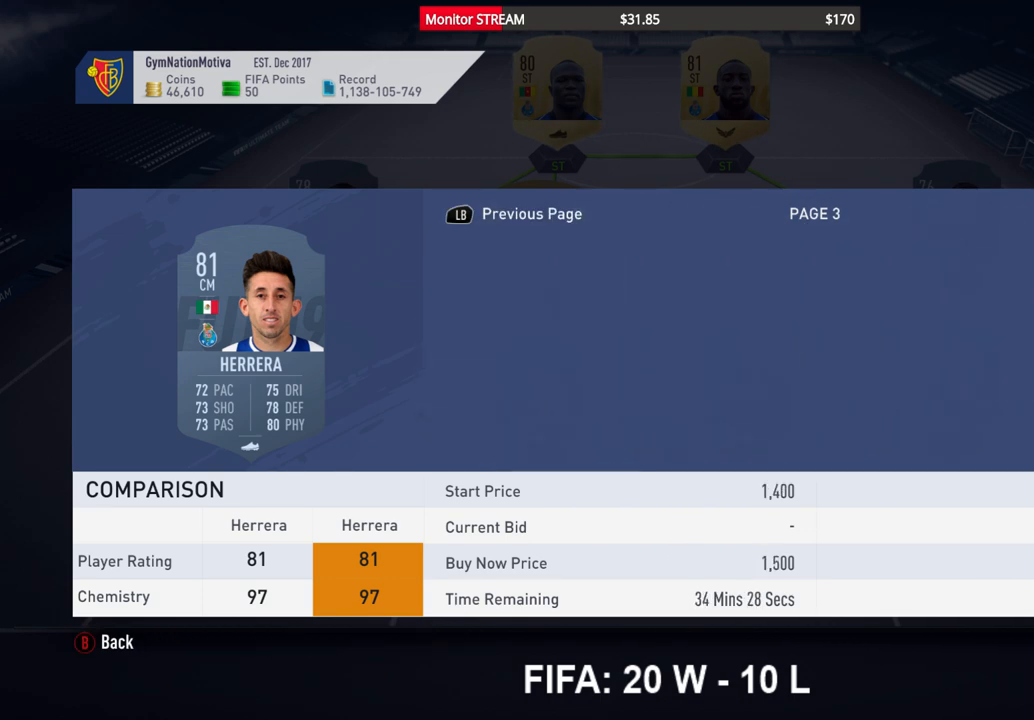
{"dt_ms": 500, "buttons": [], "left_stick": "center", "right_stick": "center", "events": [[67, "DPAD_RIGHT", "down"], [150, "DPAD_RIGHT", "up"], [250, "DPAD_RIGHT", "down"], [333, "DPAD_RIGHT", "up"], [417, "DPAD_RIGHT", "down"], [500, "DPAD_RIGHT", "up"]]}
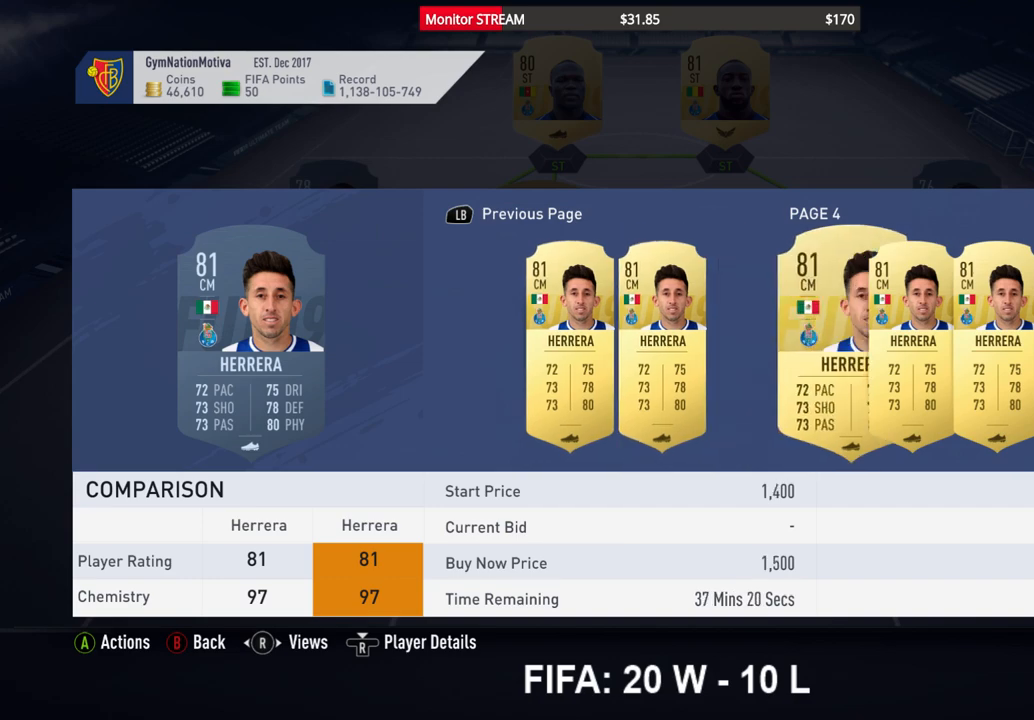
{"dt_ms": 500, "buttons": ["DPAD_RIGHT"], "left_stick": "center", "right_stick": "center", "events": [[100, "DPAD_RIGHT", "down"], [167, "DPAD_RIGHT", "up"], [250, "DPAD_RIGHT", "down"], [367, "DPAD_RIGHT", "up"], [450, "DPAD_RIGHT", "down"]]}
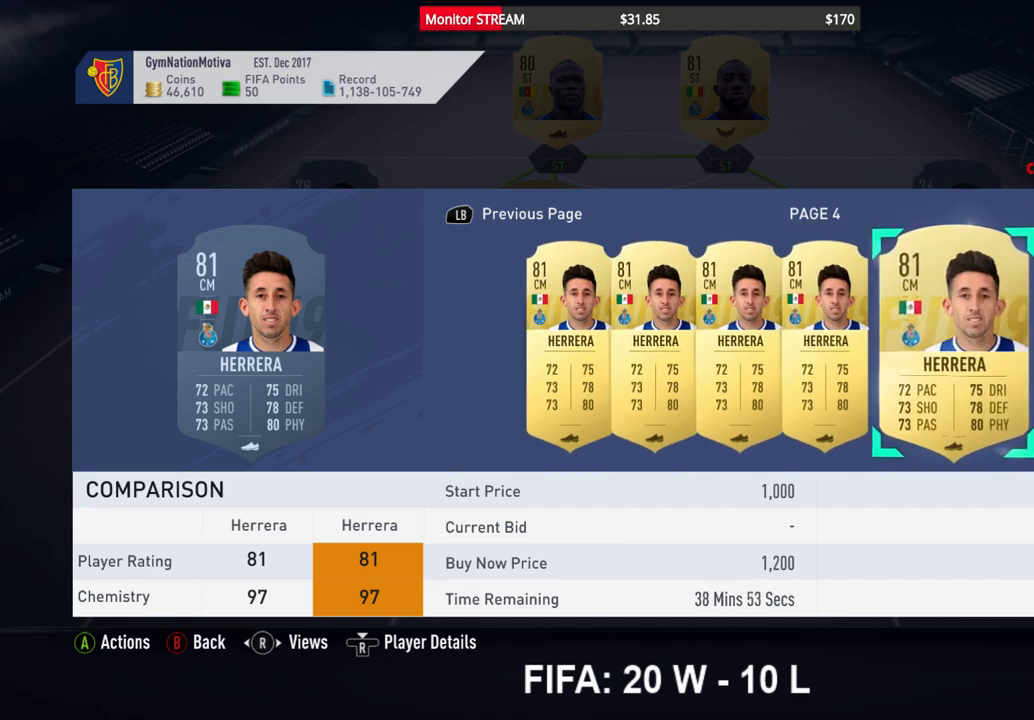
{"dt_ms": 500, "buttons": ["DPAD_LEFT"], "left_stick": "center", "right_stick": "center", "events": [[33, "DPAD_RIGHT", "up"], [317, "DPAD_LEFT", "down"], [367, "DPAD_LEFT", "up"], [500, "DPAD_LEFT", "down"]]}
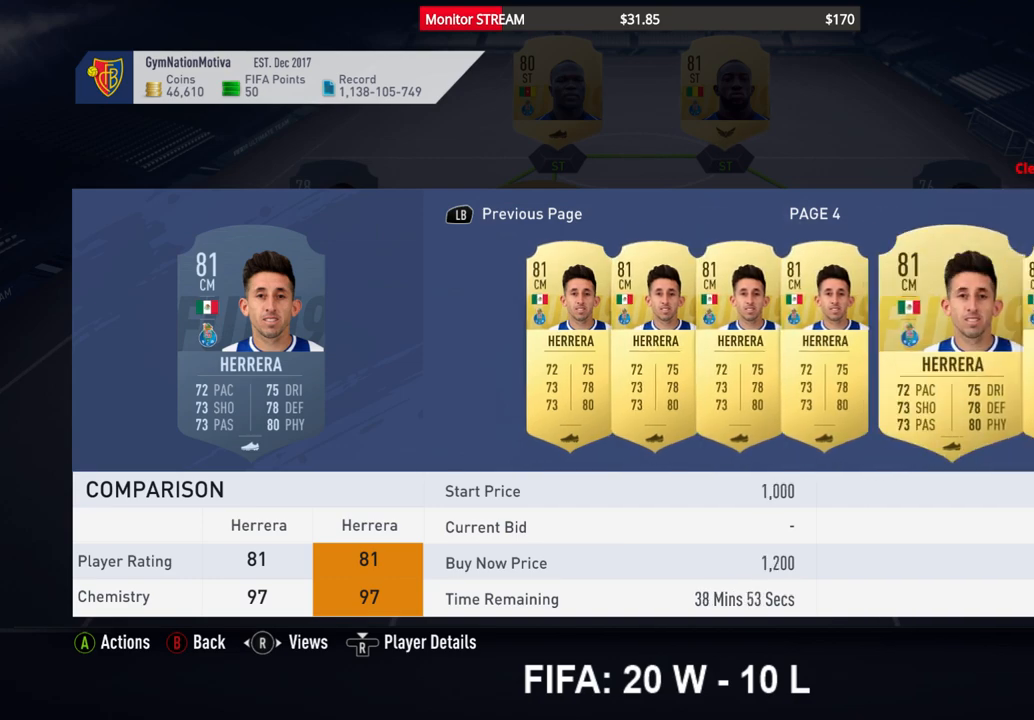
{"dt_ms": 500, "buttons": [], "left_stick": "center", "right_stick": "center", "events": [[100, "DPAD_LEFT", "up"], [167, "DPAD_LEFT", "down"], [250, "DPAD_LEFT", "up"]]}
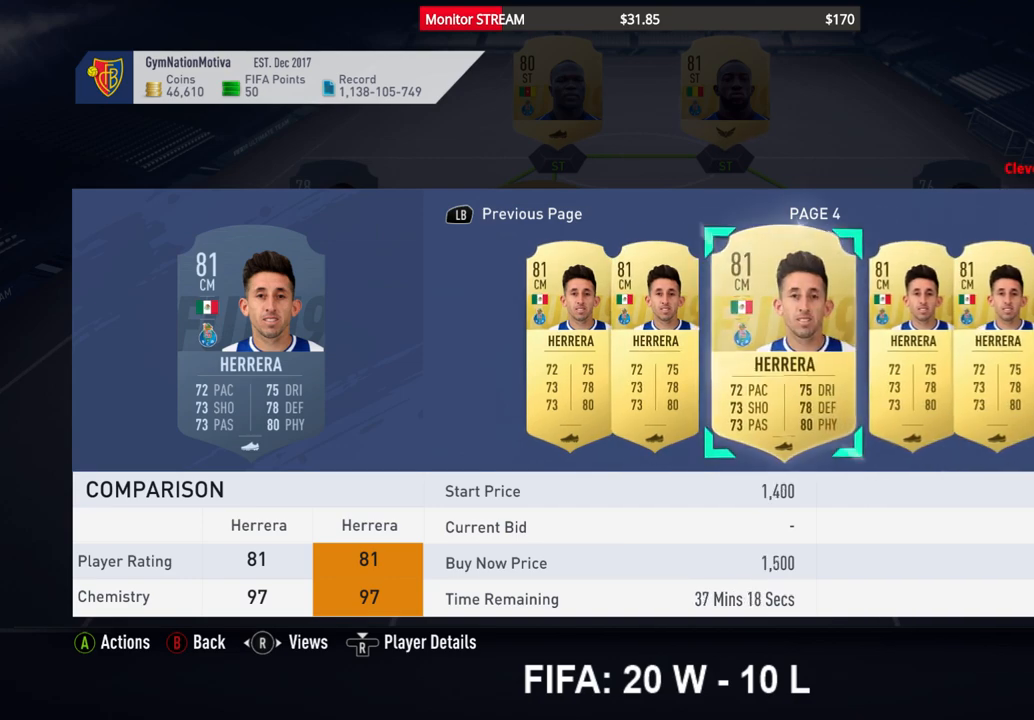
{"dt_ms": 500, "buttons": [], "left_stick": "center", "right_stick": "center", "events": [[317, "DPAD_RIGHT", "down"], [433, "DPAD_RIGHT", "up"]]}
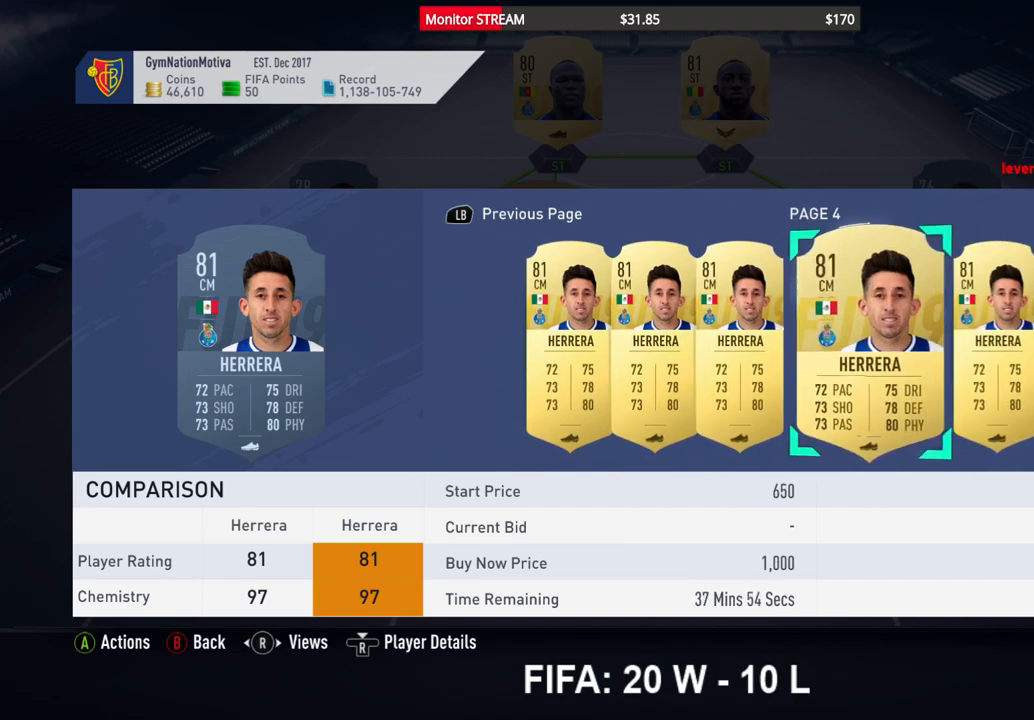
{"dt_ms": 500, "buttons": [], "left_stick": "center", "right_stick": "center", "events": [[350, "A", "down"], [500, "A", "up"]]}
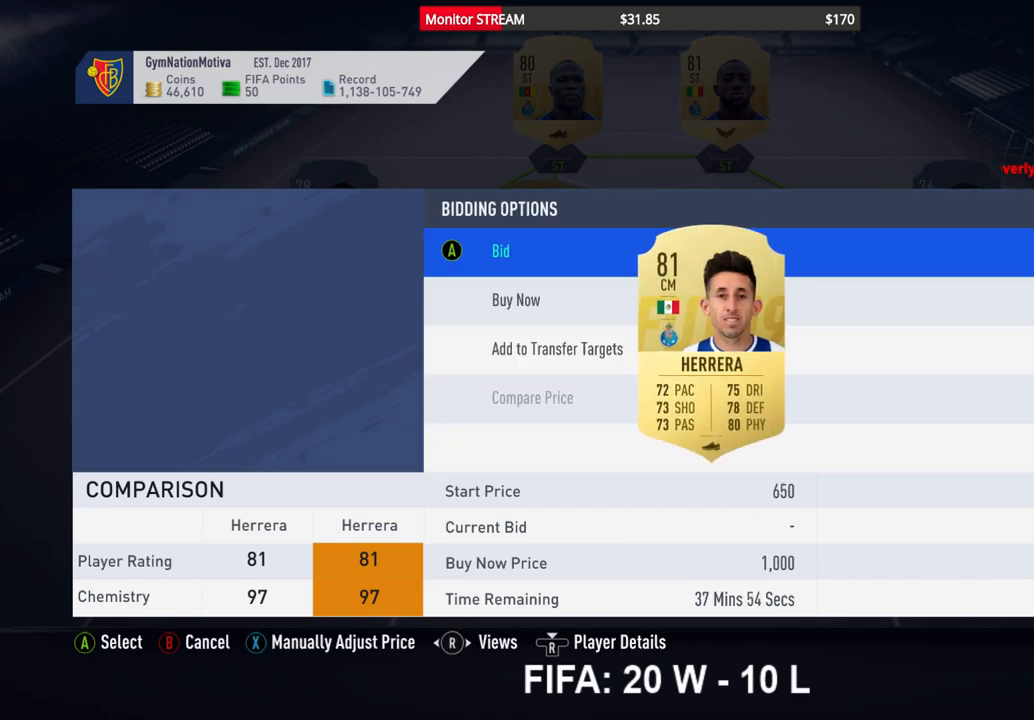
{"dt_ms": 500, "buttons": ["DPAD_DOWN"], "left_stick": "center", "right_stick": "center", "events": [[83, "DPAD_DOWN", "down"], [233, "DPAD_DOWN", "up"], [417, "DPAD_DOWN", "down"]]}
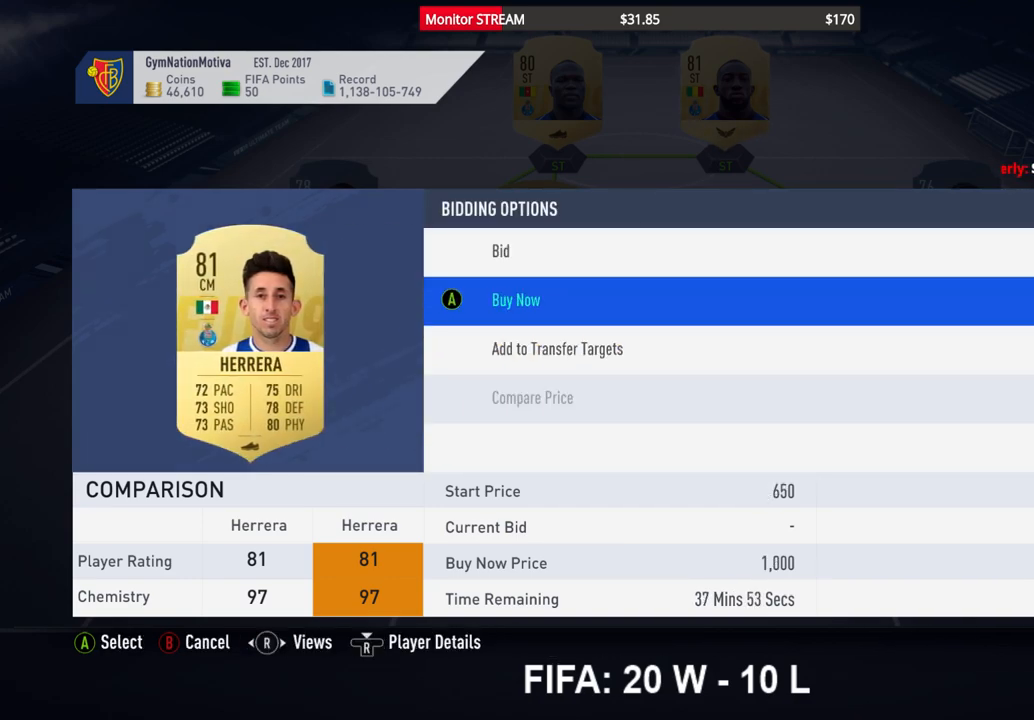
{"dt_ms": 500, "buttons": ["A"], "left_stick": "center", "right_stick": "center", "events": [[50, "DPAD_DOWN", "up"], [117, "A", "down"], [250, "A", "up"], [317, "DPAD_UP", "down"], [417, "DPAD_UP", "up"], [483, "A", "down"]]}
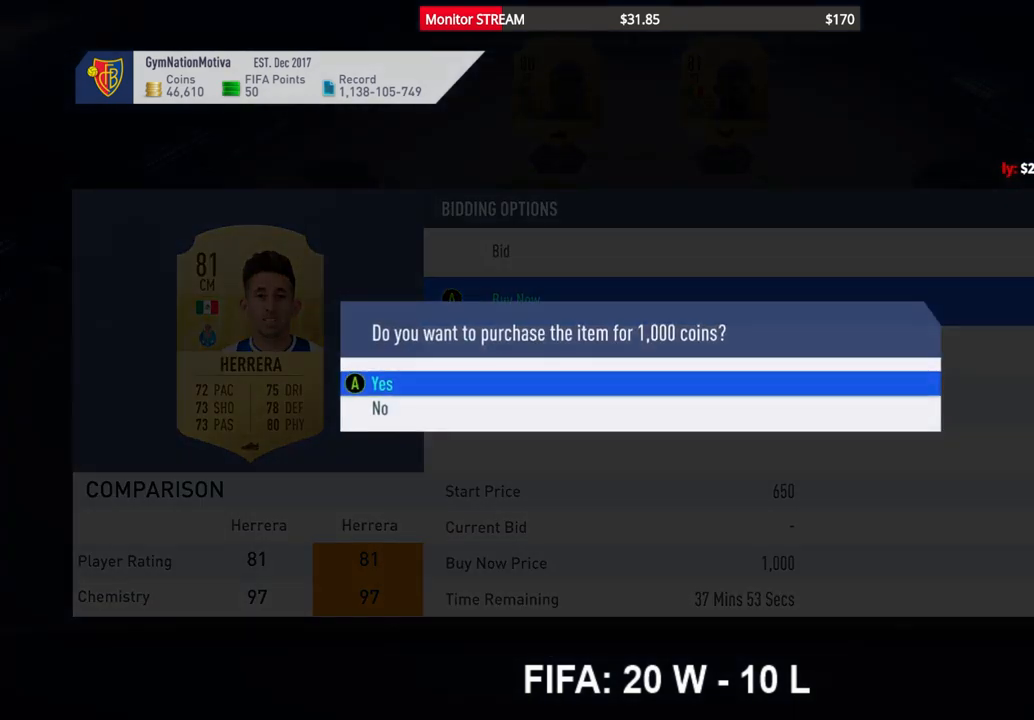
{"dt_ms": 500, "buttons": [], "left_stick": "center", "right_stick": "center", "events": [[100, "A", "up"]]}
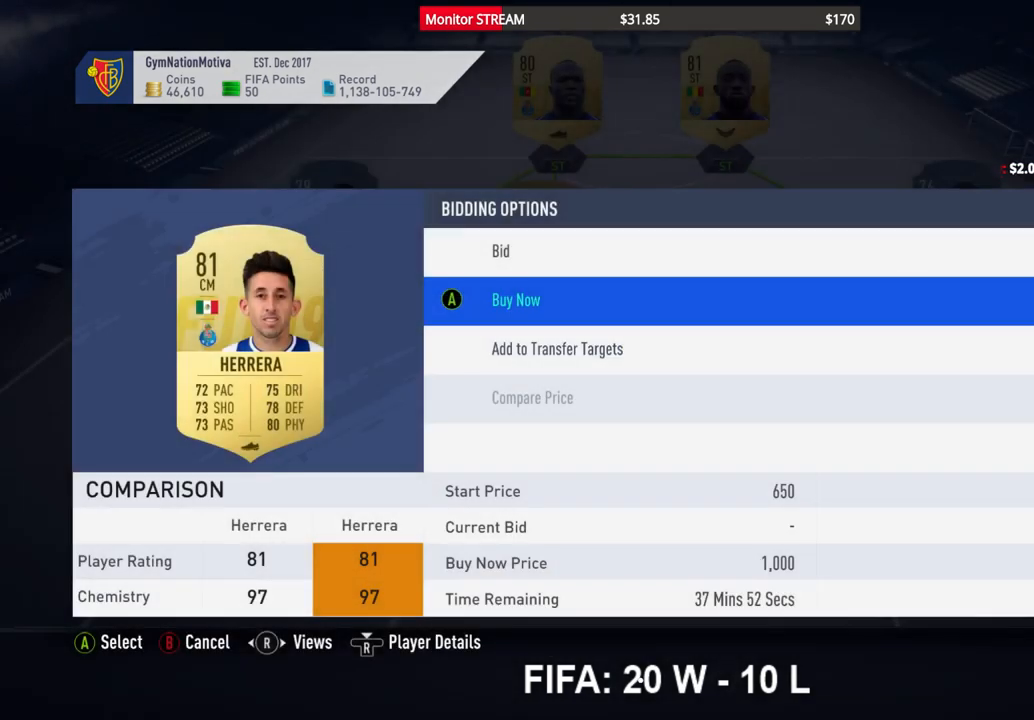
{"dt_ms": 500, "buttons": ["A"], "left_stick": "center", "right_stick": "center", "events": [[500, "A", "down"]]}
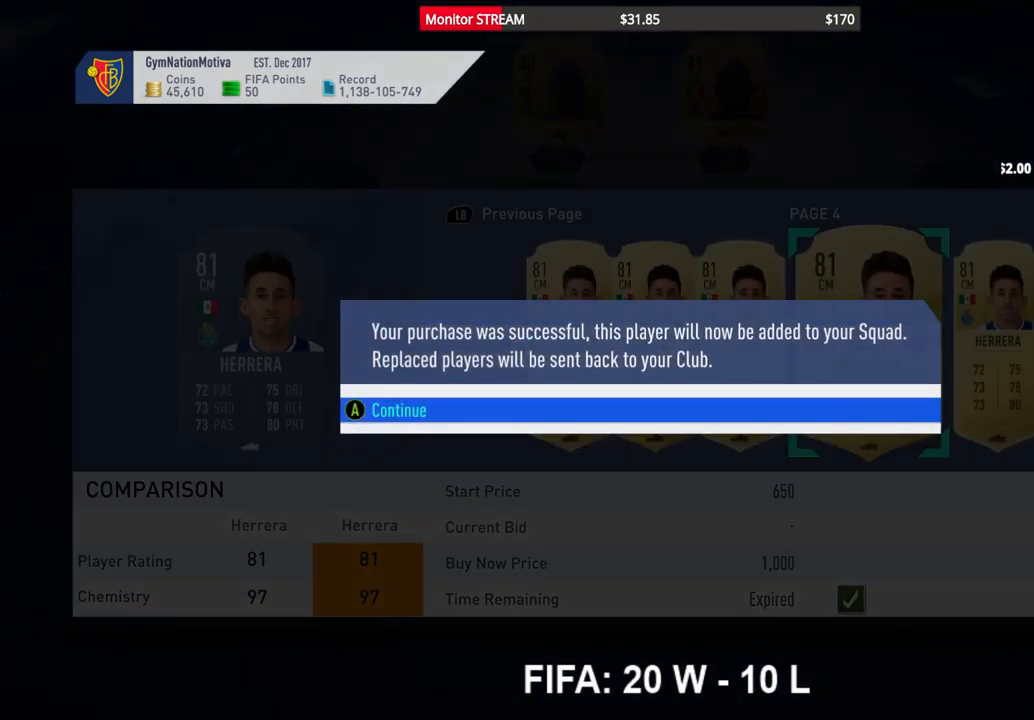
{"dt_ms": 500, "buttons": [], "left_stick": "center", "right_stick": "center", "events": [[167, "A", "up"]]}
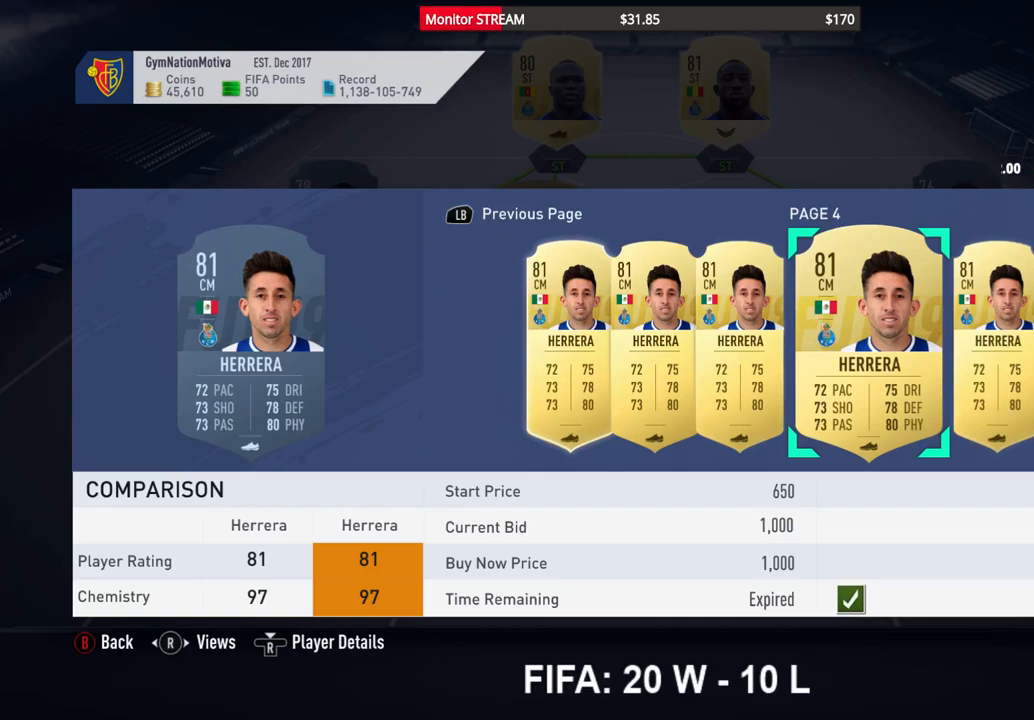
{"dt_ms": 500, "buttons": [], "left_stick": "center", "right_stick": "center", "events": []}
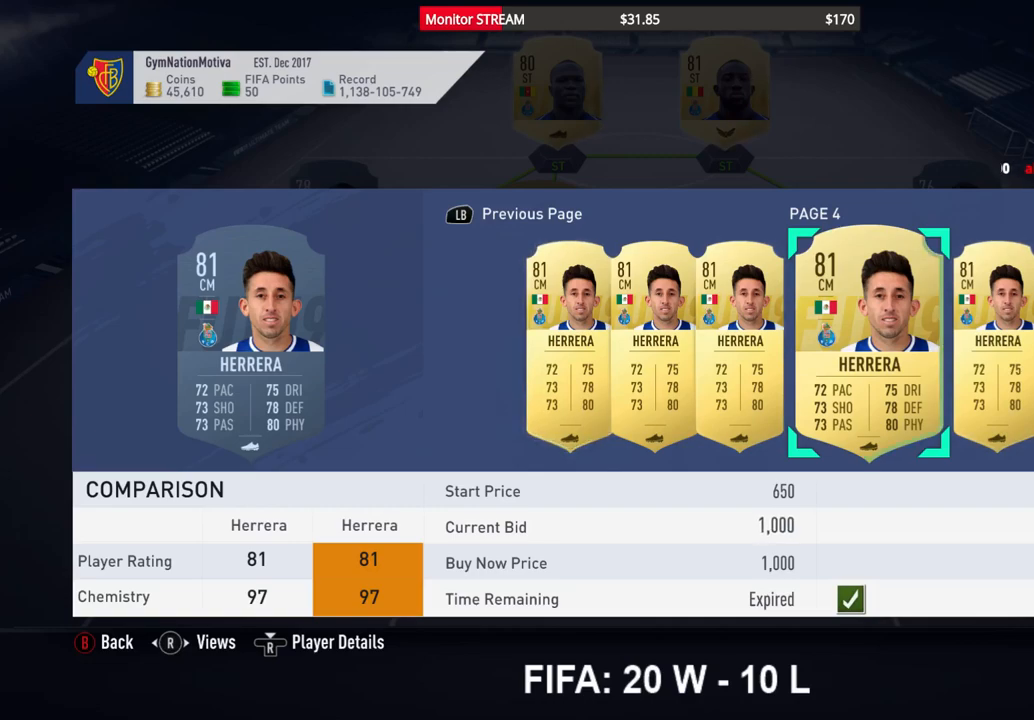
{"dt_ms": 1000, "buttons": [], "left_stick": "center", "right_stick": "center"}
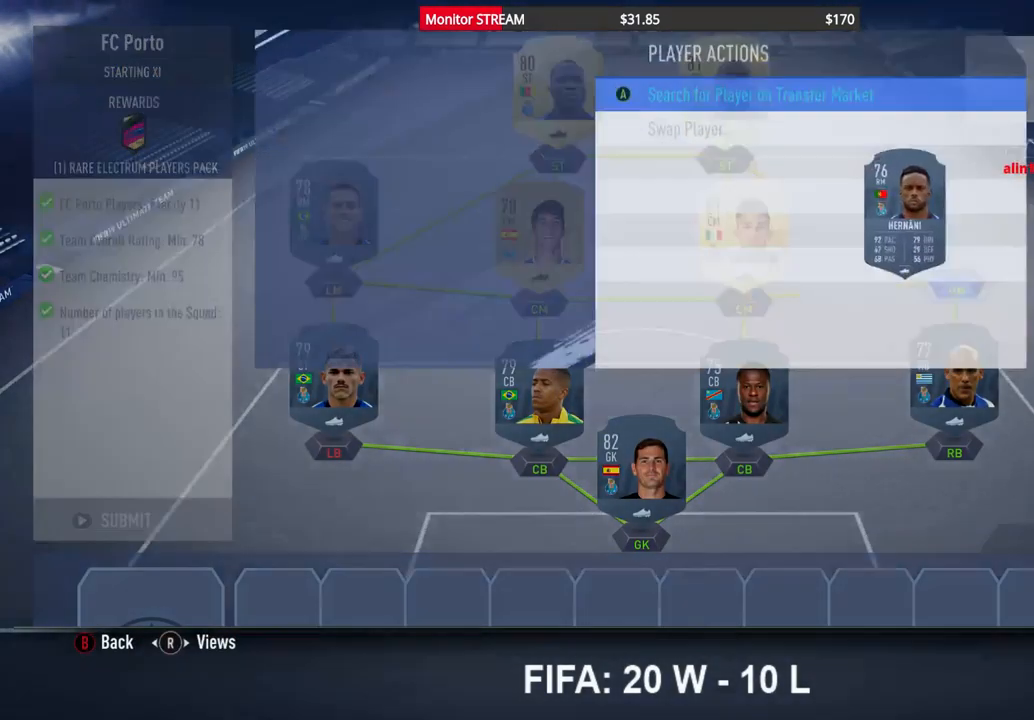
{"dt_ms": 500, "buttons": [], "left_stick": "center", "right_stick": "center", "events": [[100, "A", "down"], [217, "A", "up"]]}